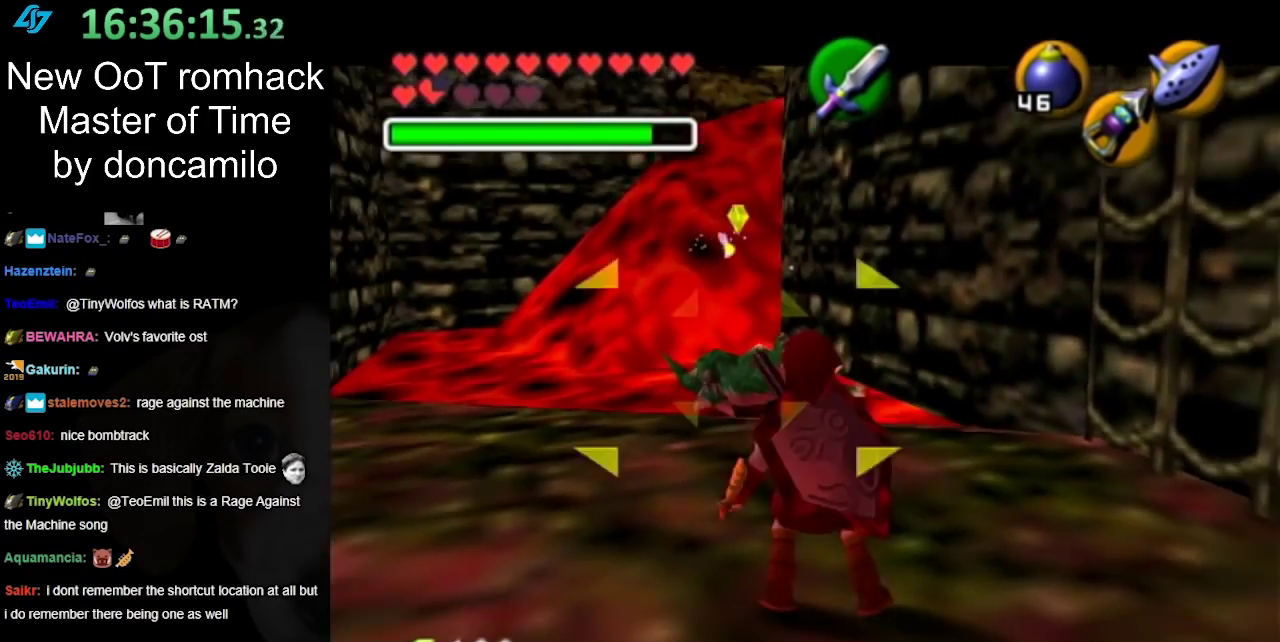
Gameplay with a controller (Nintendo layout); each line is a JSON object with the inputs held at the frame after it. "events" lists button and stick changes between this image and that frame as [ms after this image, input, new state], when the widget could be followed in between. Not read: L2 L3 R3.
{"buttons": [], "left_stick": "up-right", "right_stick": "center", "events": [[100, "left_stick", "right"], [167, "L1", "up"], [217, "left_stick", "up-right"]]}
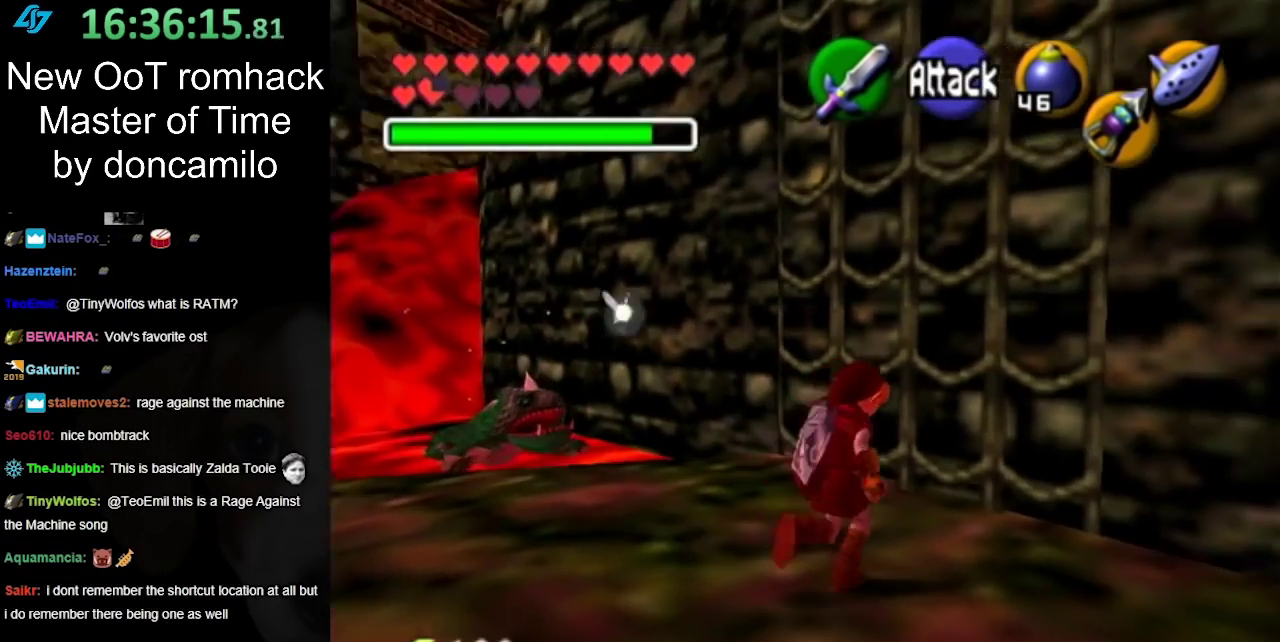
{"buttons": [], "left_stick": "up", "right_stick": "center", "events": [[183, "left_stick", "up"], [383, "left_stick", "up-right"], [467, "left_stick", "up"]]}
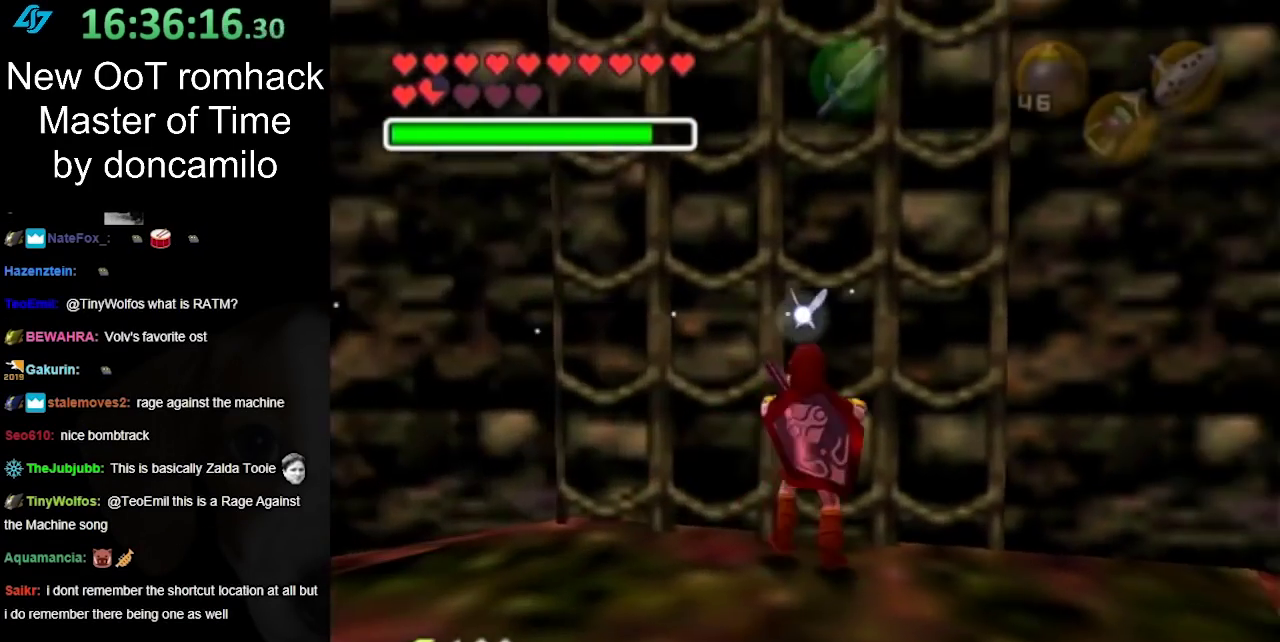
{"buttons": [], "left_stick": "up", "right_stick": "center", "events": []}
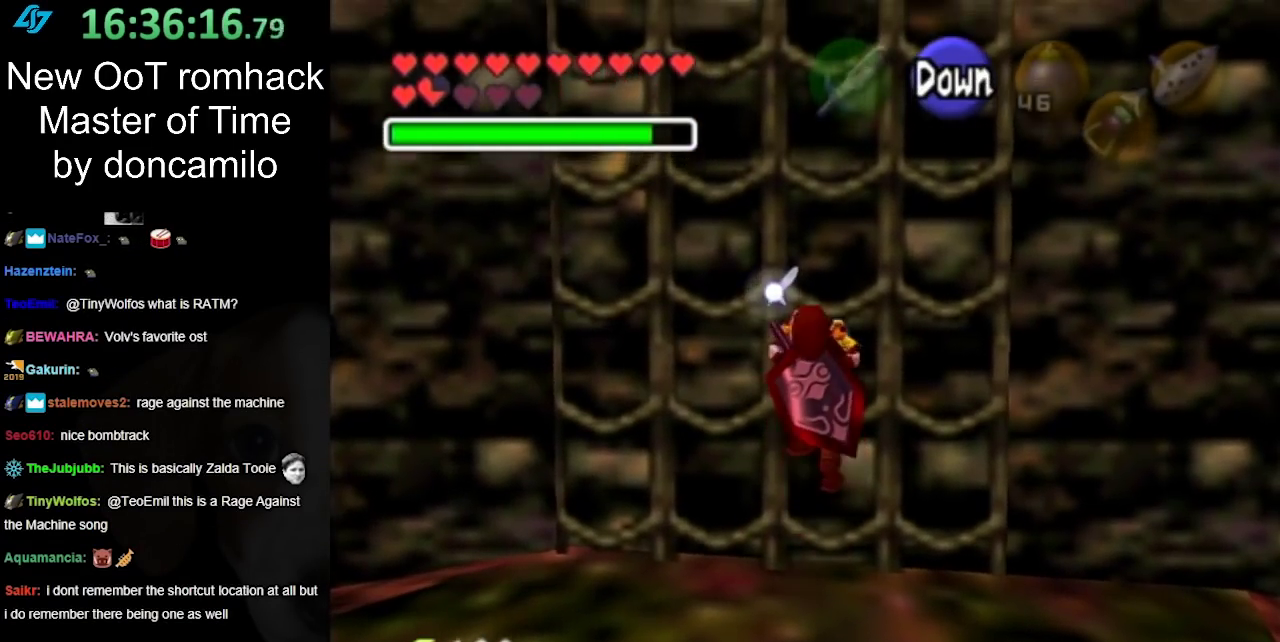
{"buttons": [], "left_stick": "up", "right_stick": "center", "events": []}
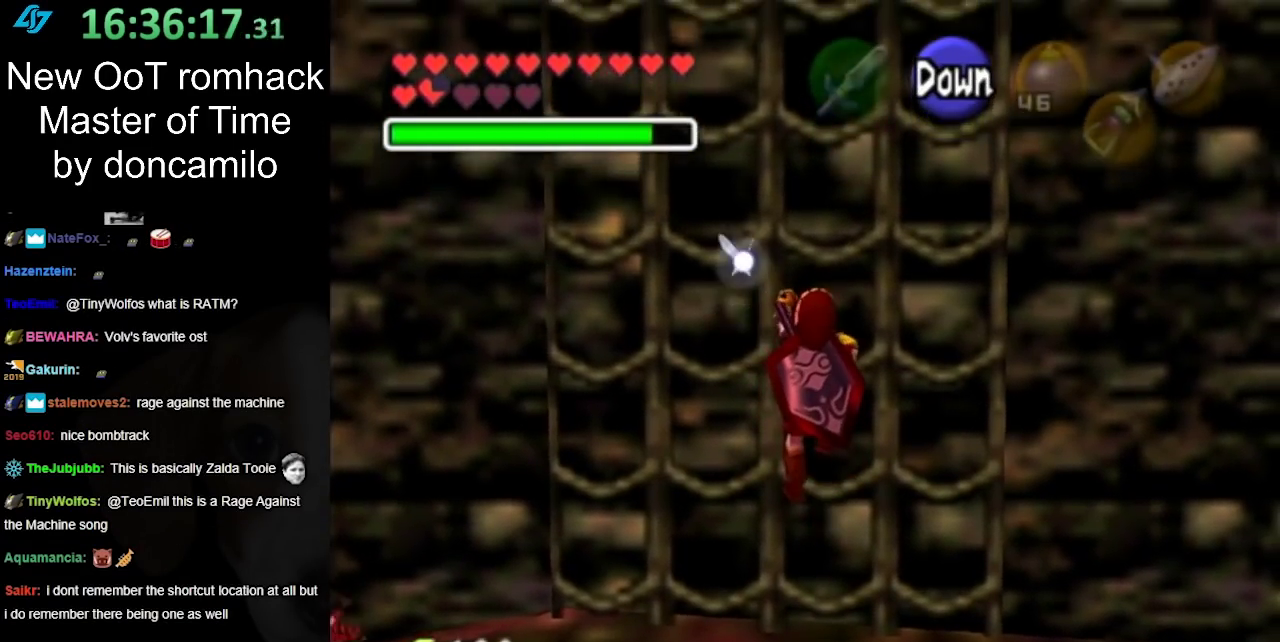
{"buttons": [], "left_stick": "up", "right_stick": "center", "events": []}
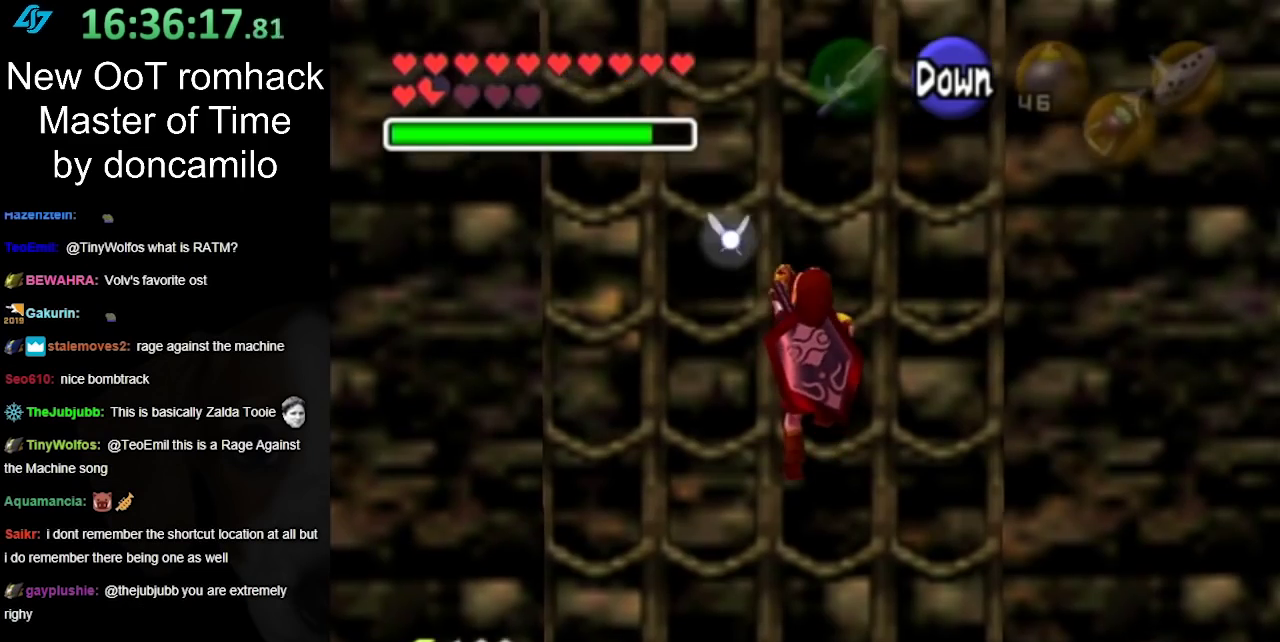
{"buttons": [], "left_stick": "up", "right_stick": "center", "events": []}
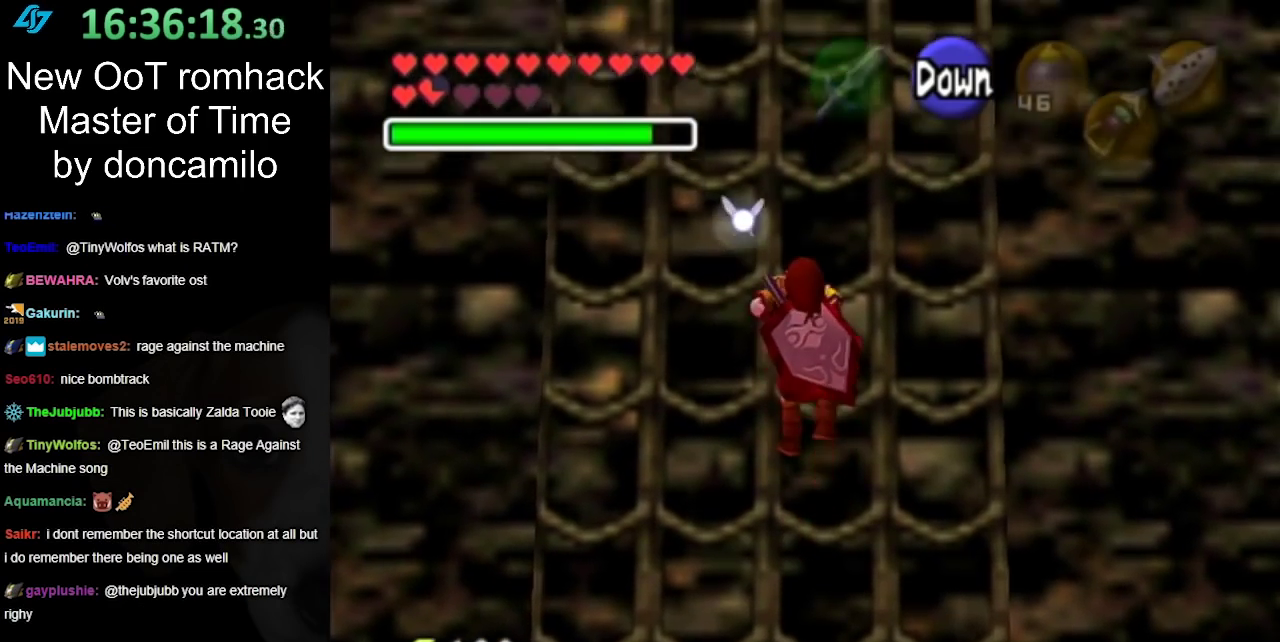
{"buttons": [], "left_stick": "up", "right_stick": "center", "events": []}
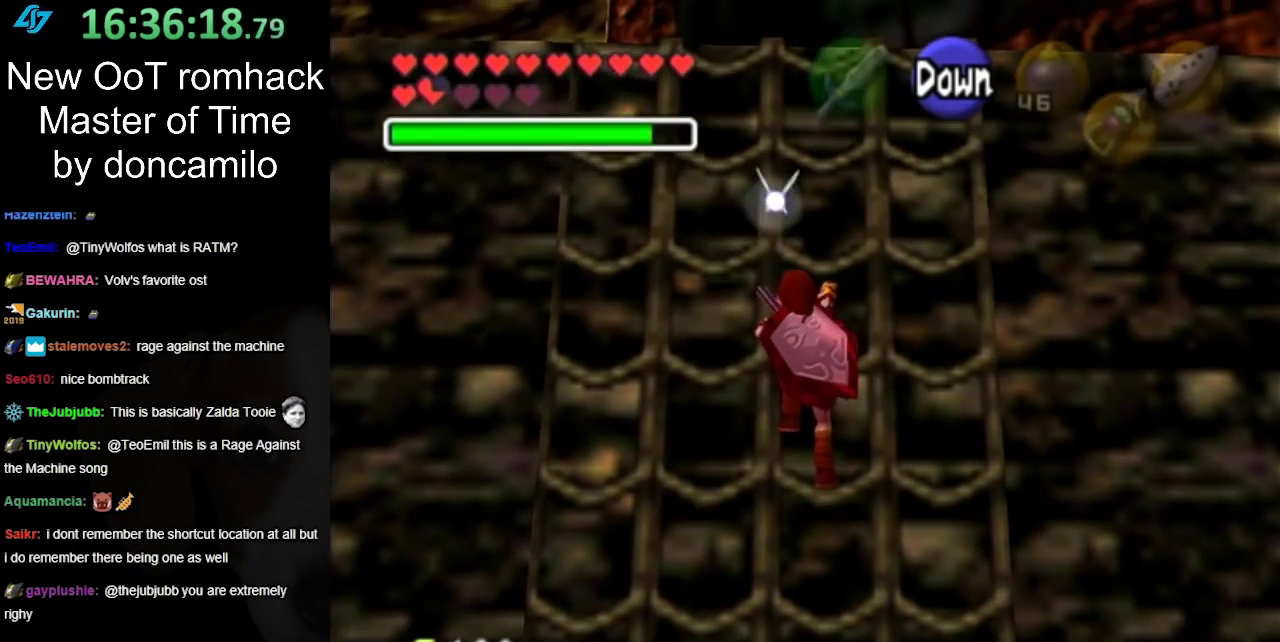
{"buttons": [], "left_stick": "up", "right_stick": "center", "events": []}
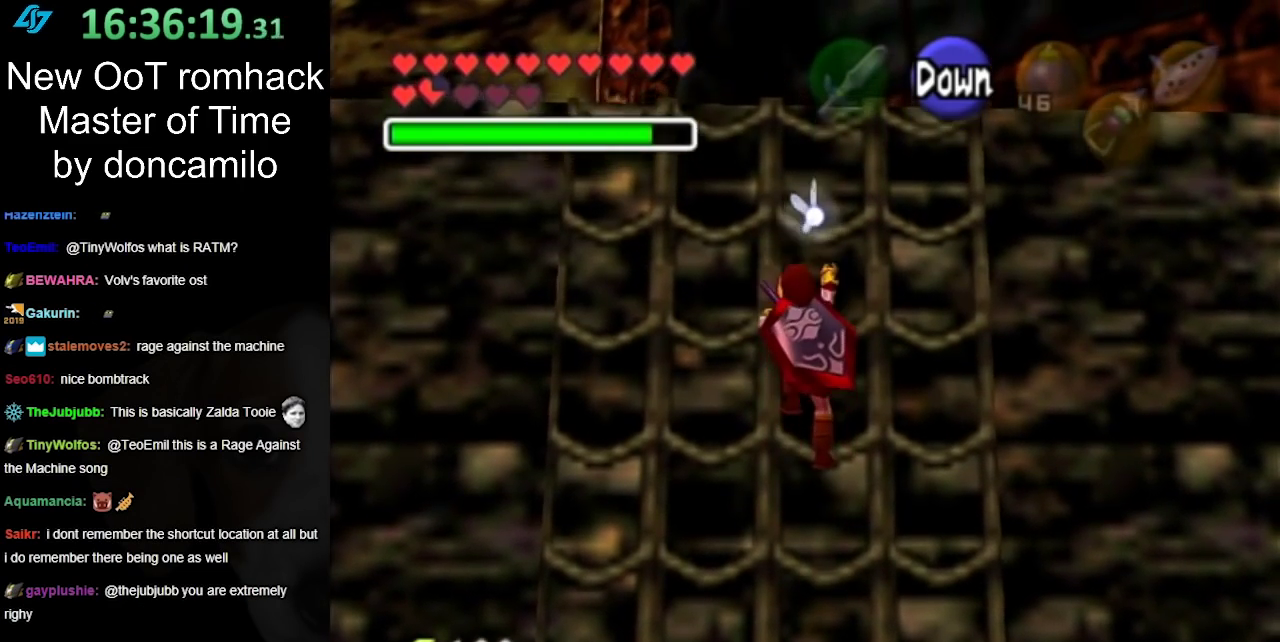
{"buttons": [], "left_stick": "up", "right_stick": "center", "events": []}
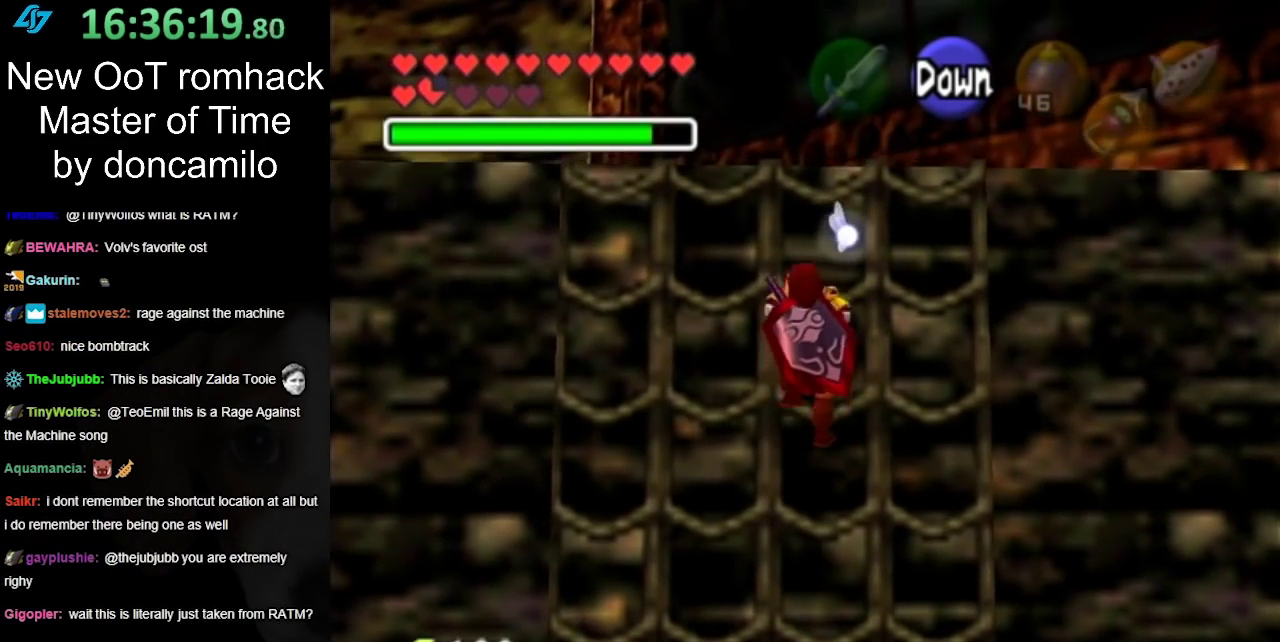
{"buttons": [], "left_stick": "up", "right_stick": "center", "events": []}
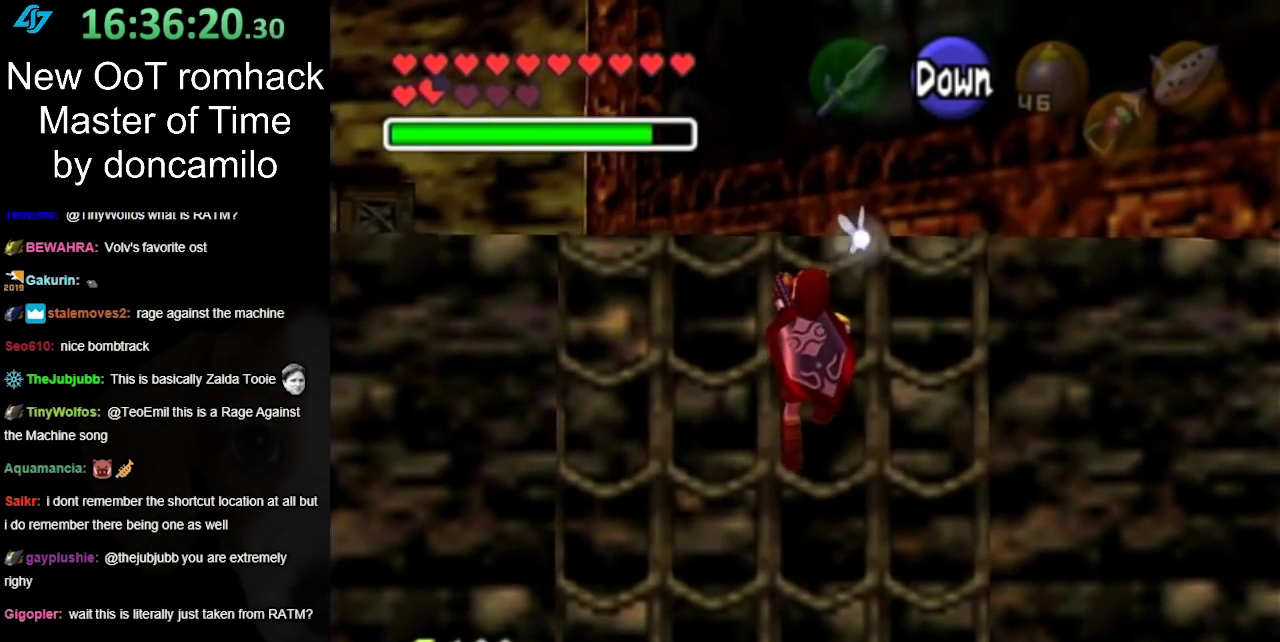
{"buttons": [], "left_stick": "up", "right_stick": "center", "events": []}
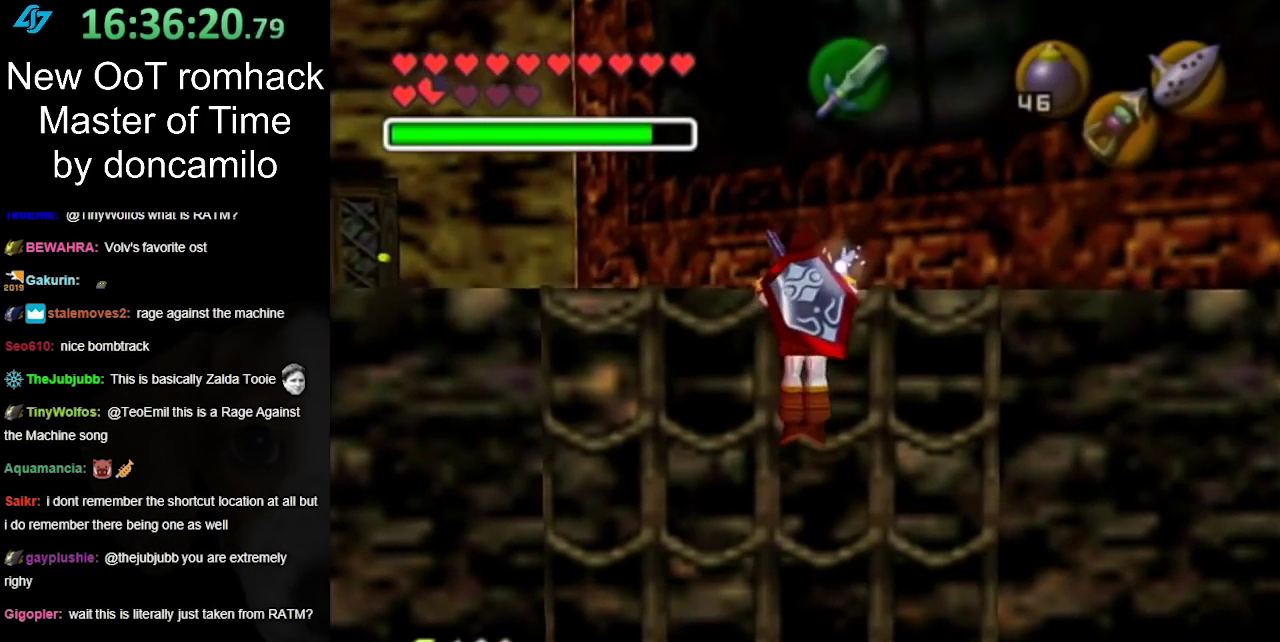
{"buttons": [], "left_stick": "up", "right_stick": "center", "events": []}
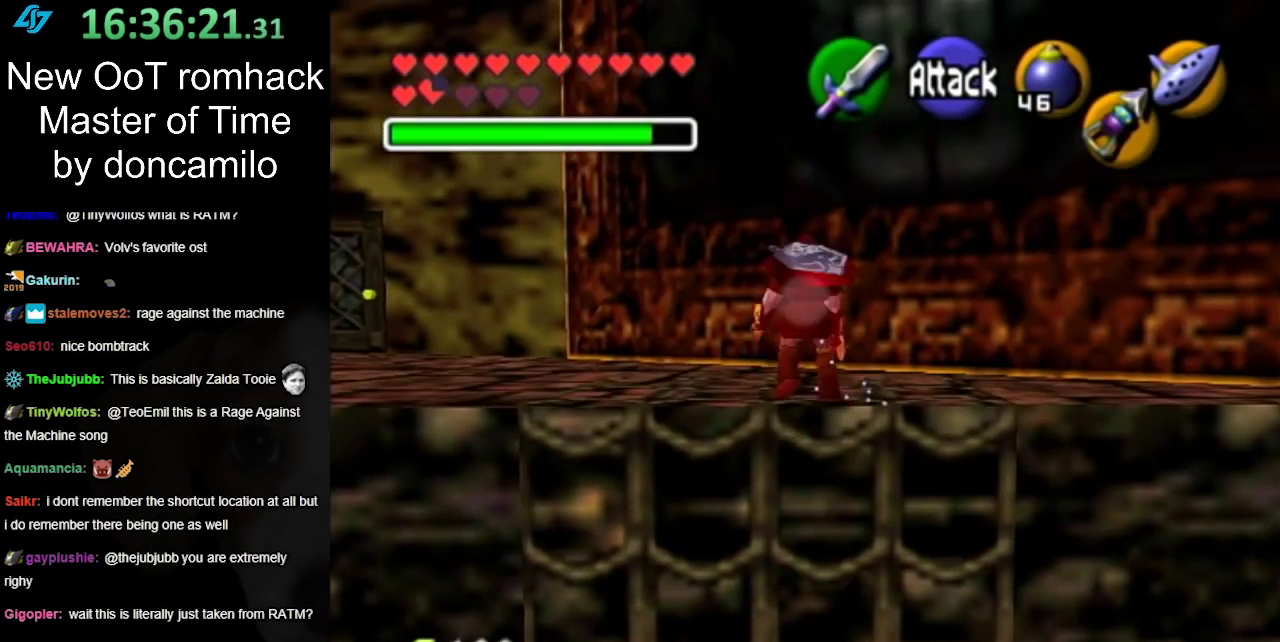
{"buttons": ["A"], "left_stick": "up-left", "right_stick": "center", "events": [[33, "left_stick", "up-left"], [433, "A", "down"]]}
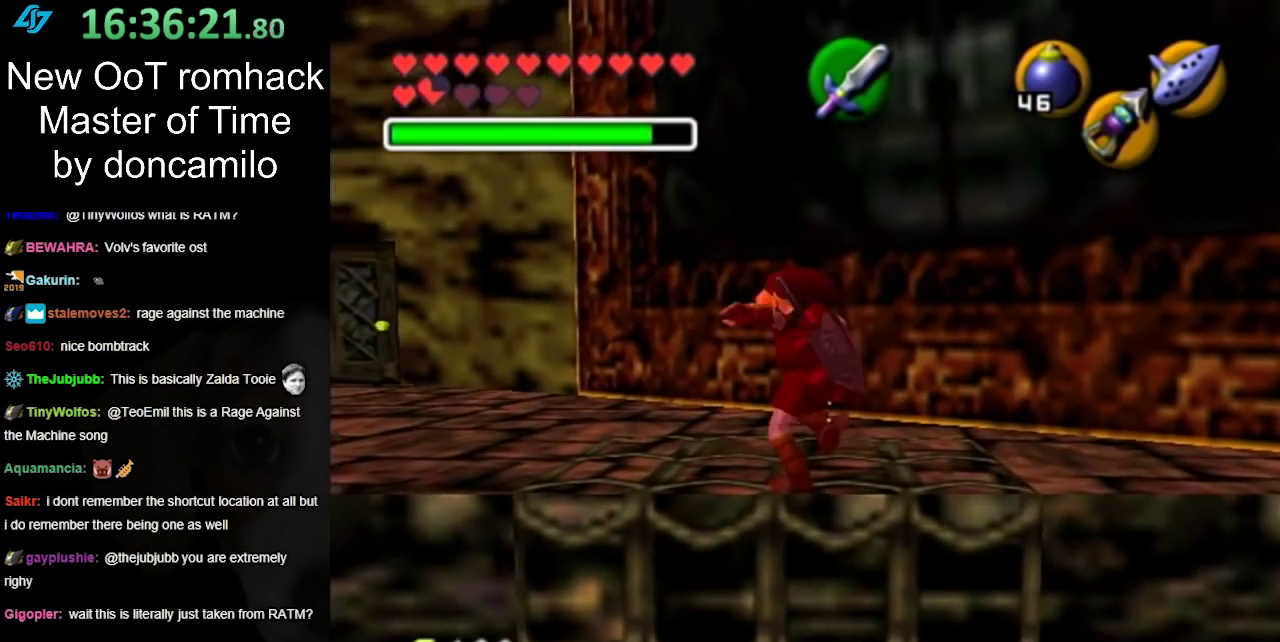
{"buttons": [], "left_stick": "up", "right_stick": "center", "events": [[33, "L1", "down"], [83, "A", "up"], [100, "left_stick", "up"], [283, "L1", "up"]]}
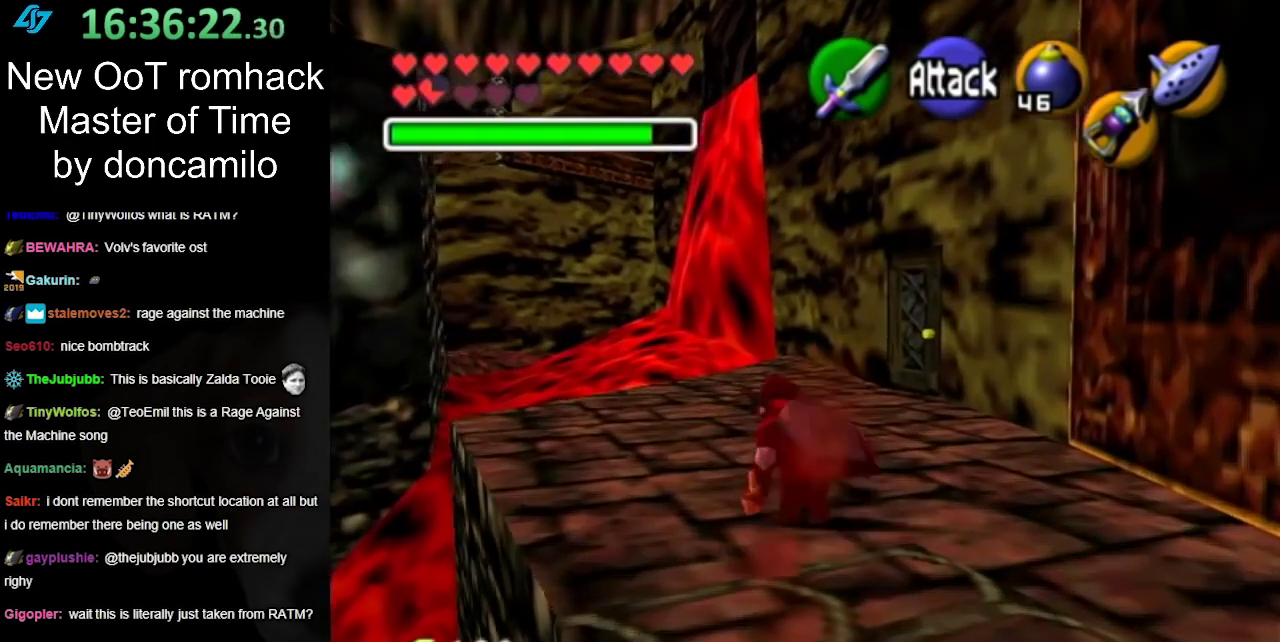
{"buttons": [], "left_stick": "up-left", "right_stick": "center", "events": [[367, "left_stick", "up-left"]]}
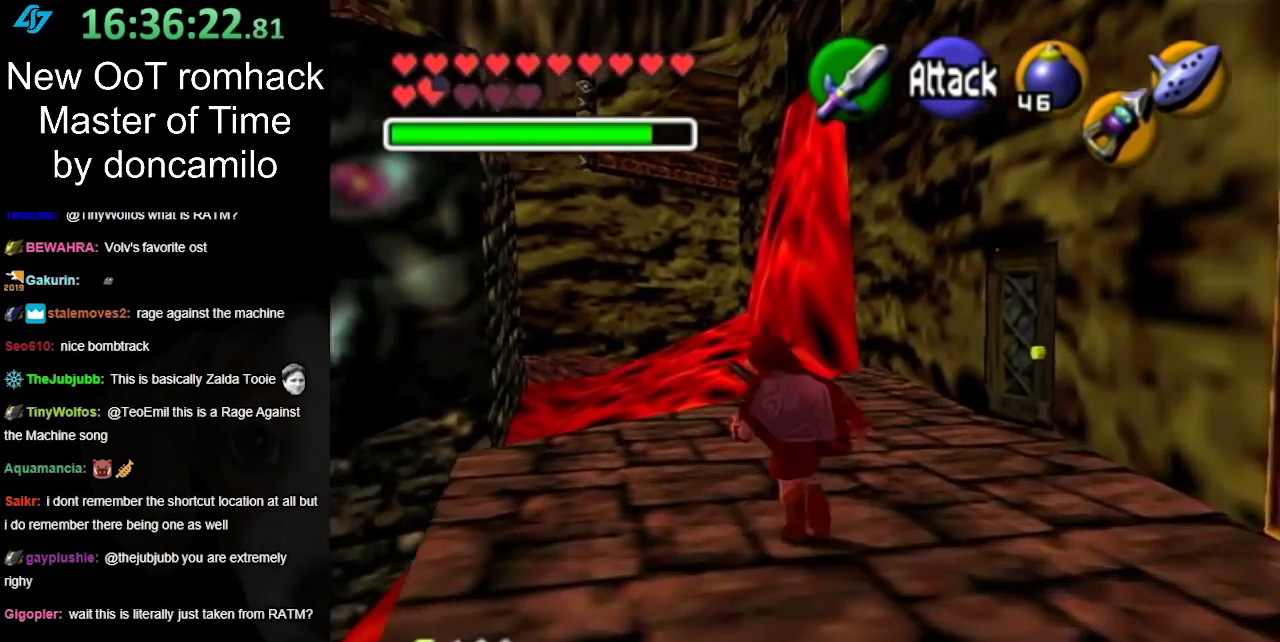
{"buttons": ["L1"], "left_stick": "center", "right_stick": "center", "events": [[33, "L1", "down"], [100, "left_stick", "center"]]}
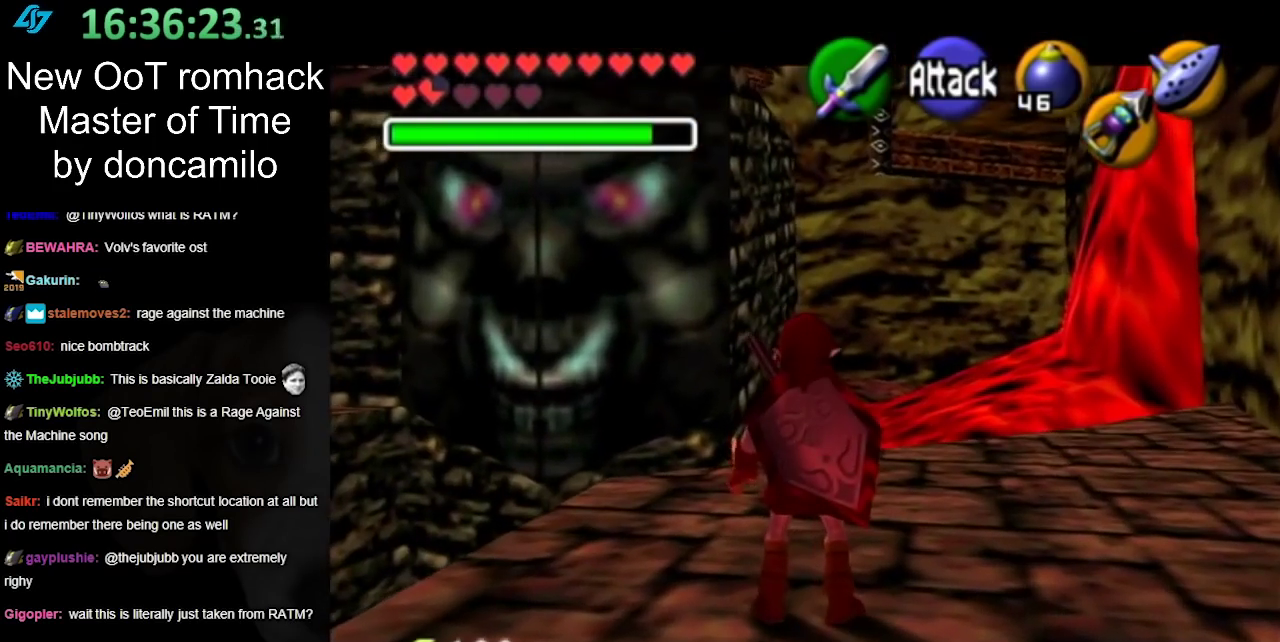
{"buttons": ["L1"], "left_stick": "center", "right_stick": "center", "events": []}
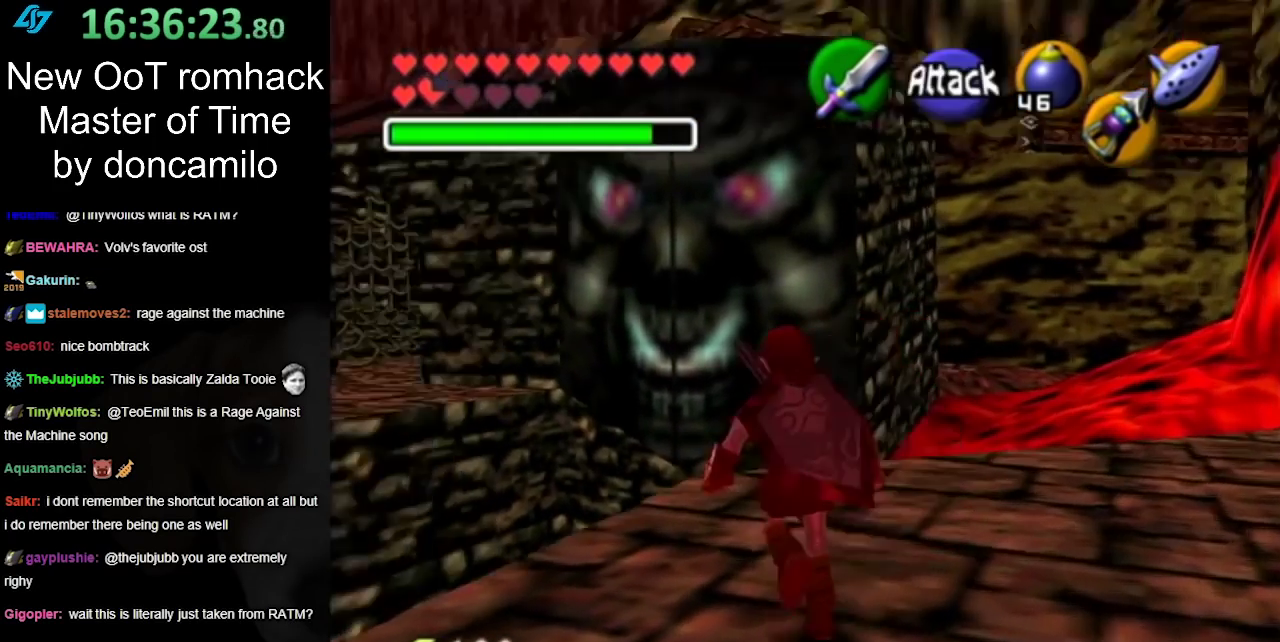
{"buttons": ["L1"], "left_stick": "center", "right_stick": "center", "events": []}
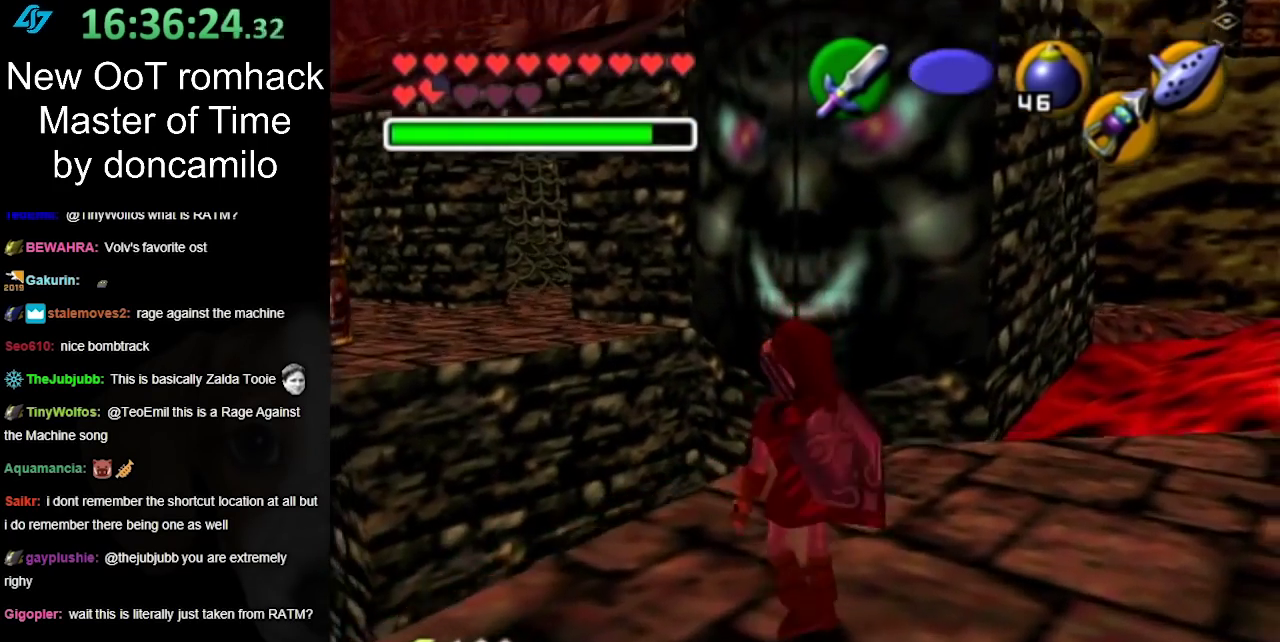
{"buttons": ["L1"], "left_stick": "center", "right_stick": "center", "events": []}
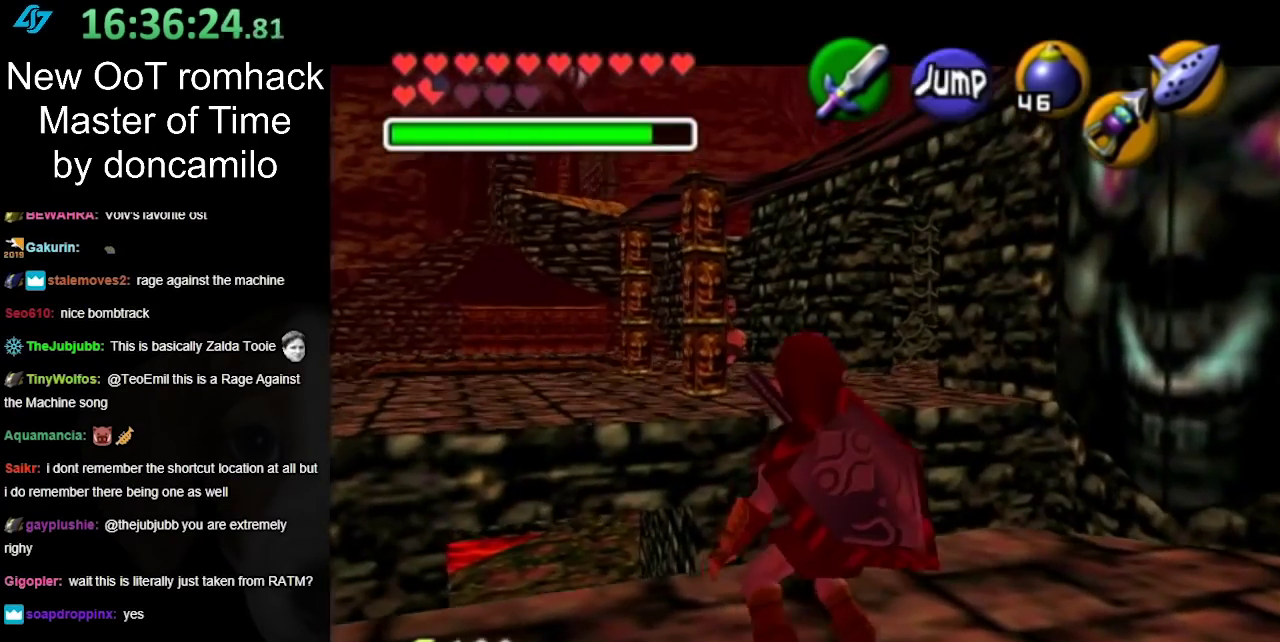
{"buttons": ["L1"], "left_stick": "center", "right_stick": "center", "events": []}
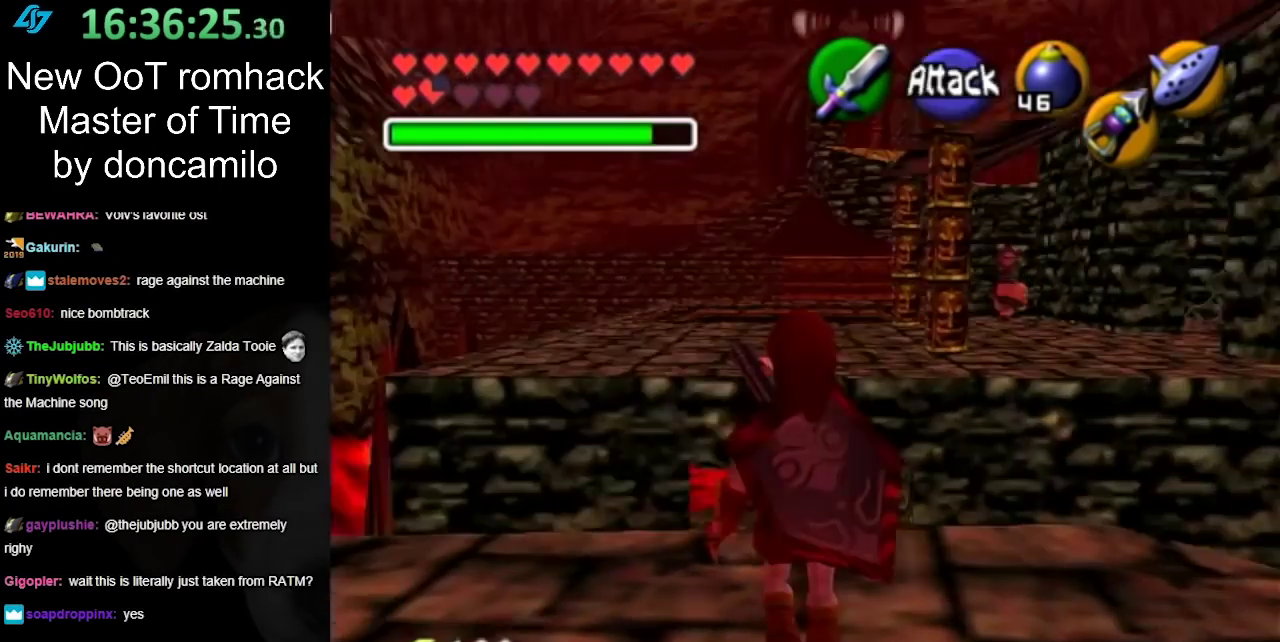
{"buttons": ["L1"], "left_stick": "center", "right_stick": "center", "events": []}
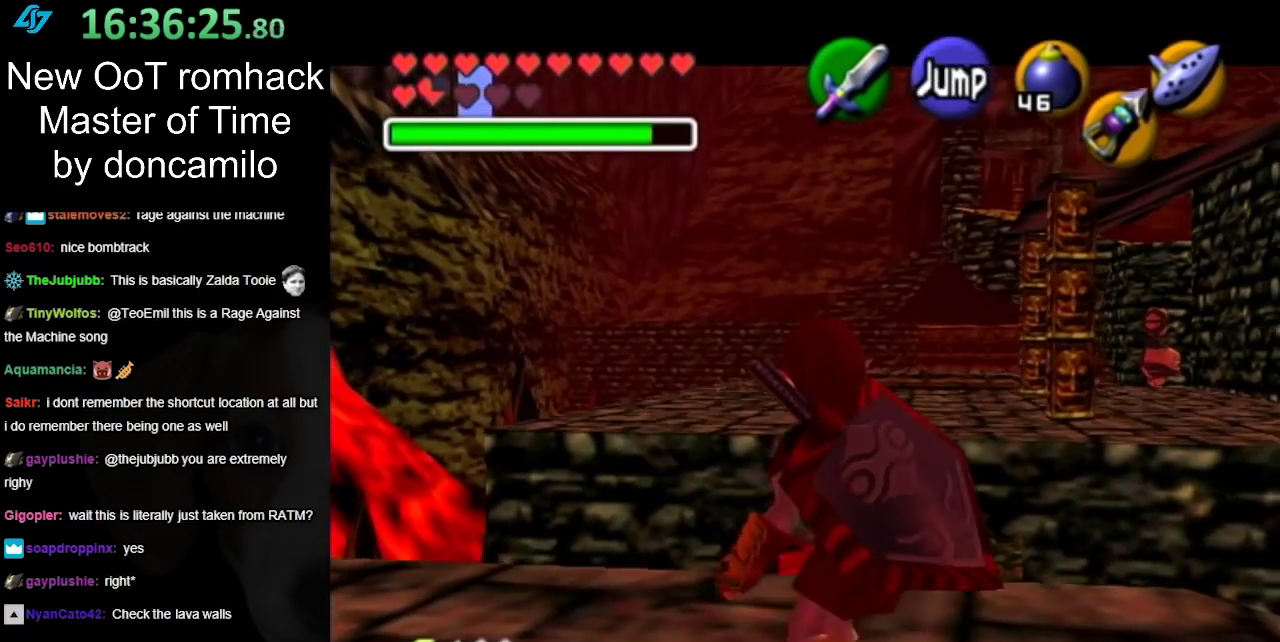
{"buttons": ["L1"], "left_stick": "center", "right_stick": "center", "events": []}
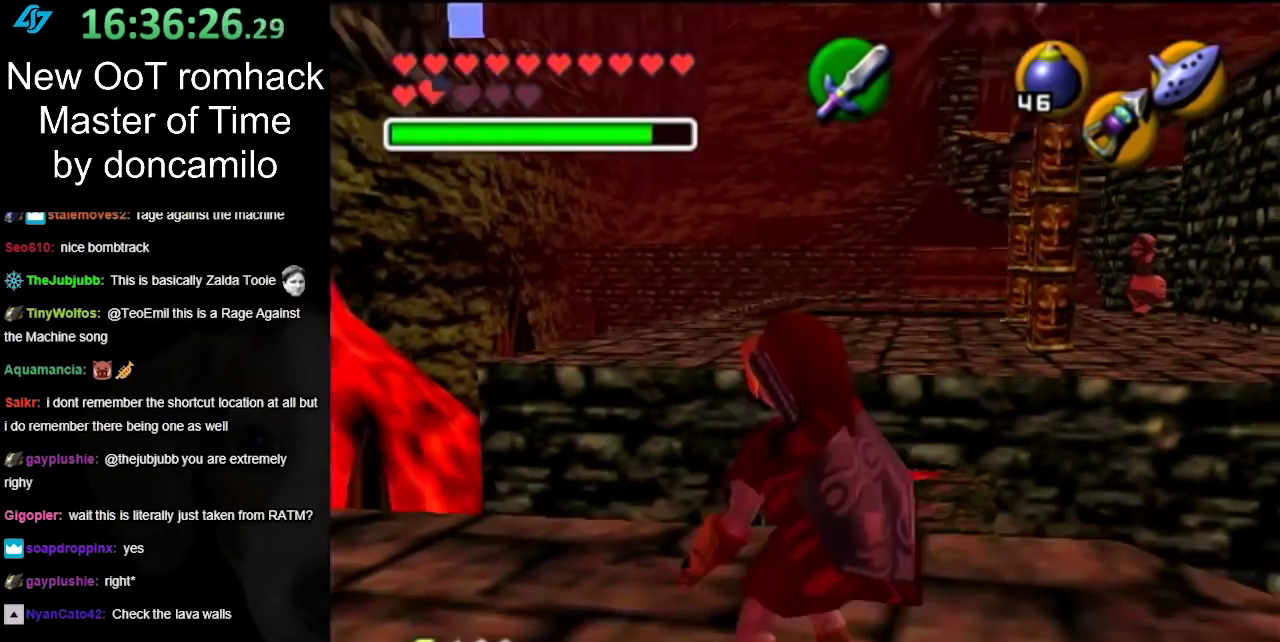
{"buttons": ["L1"], "left_stick": "center", "right_stick": "center", "events": []}
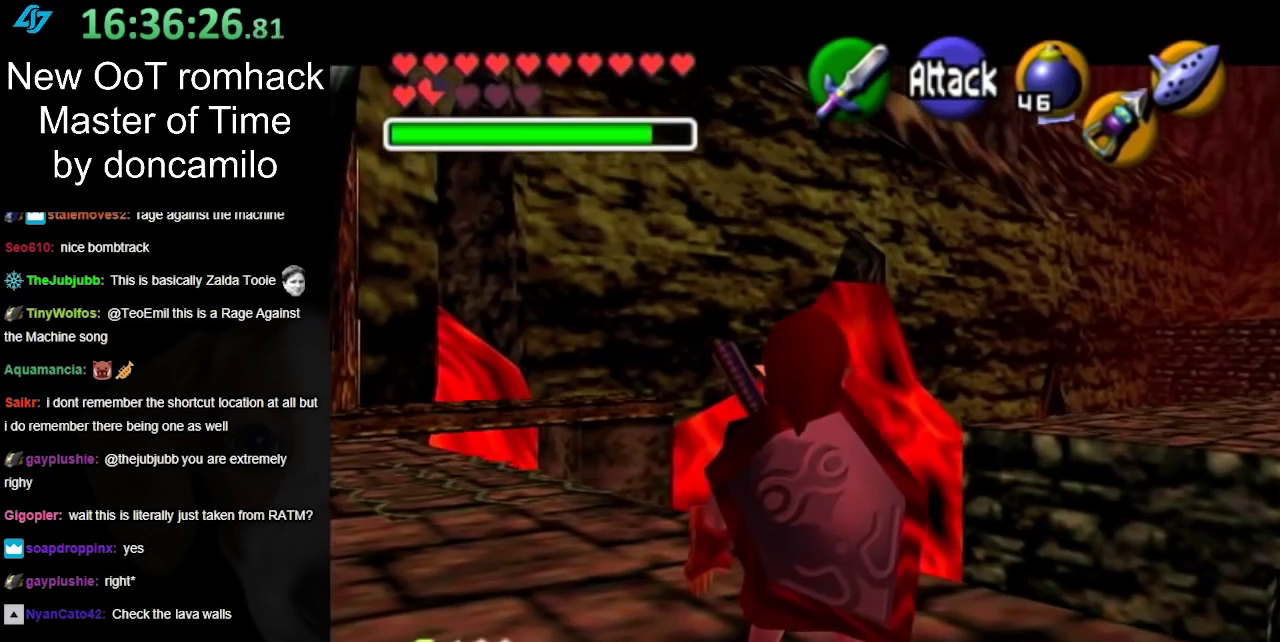
{"buttons": ["L1"], "left_stick": "center", "right_stick": "center", "events": []}
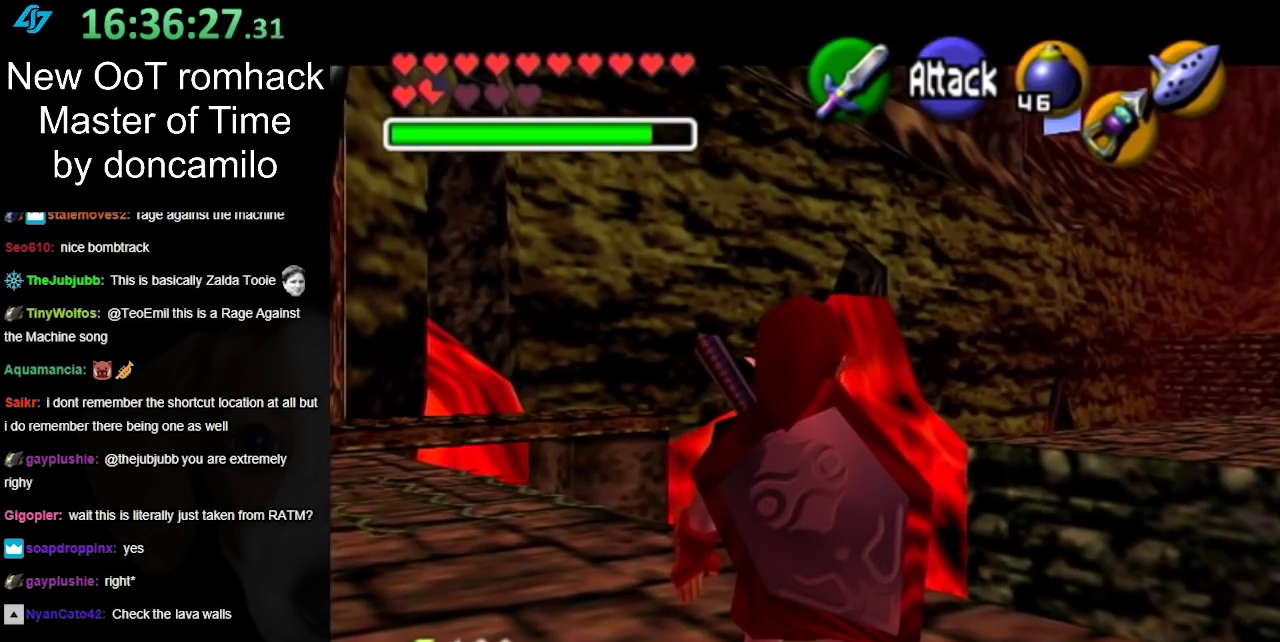
{"buttons": ["L1"], "left_stick": "center", "right_stick": "center", "events": []}
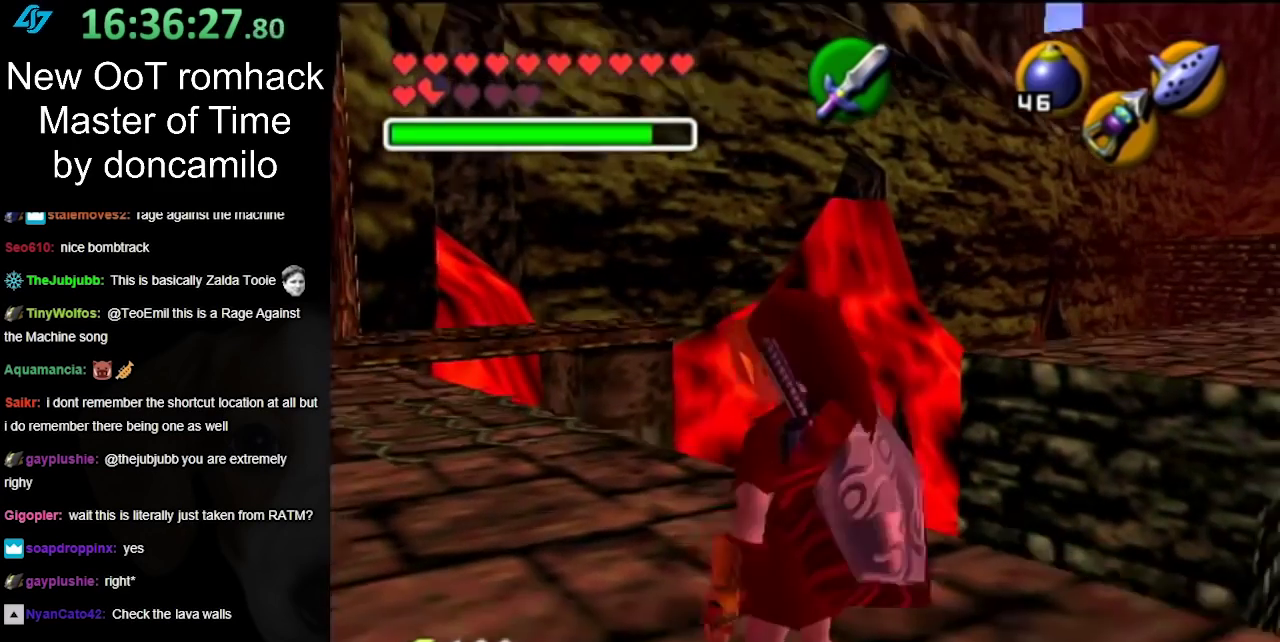
{"buttons": ["L1"], "left_stick": "center", "right_stick": "center", "events": []}
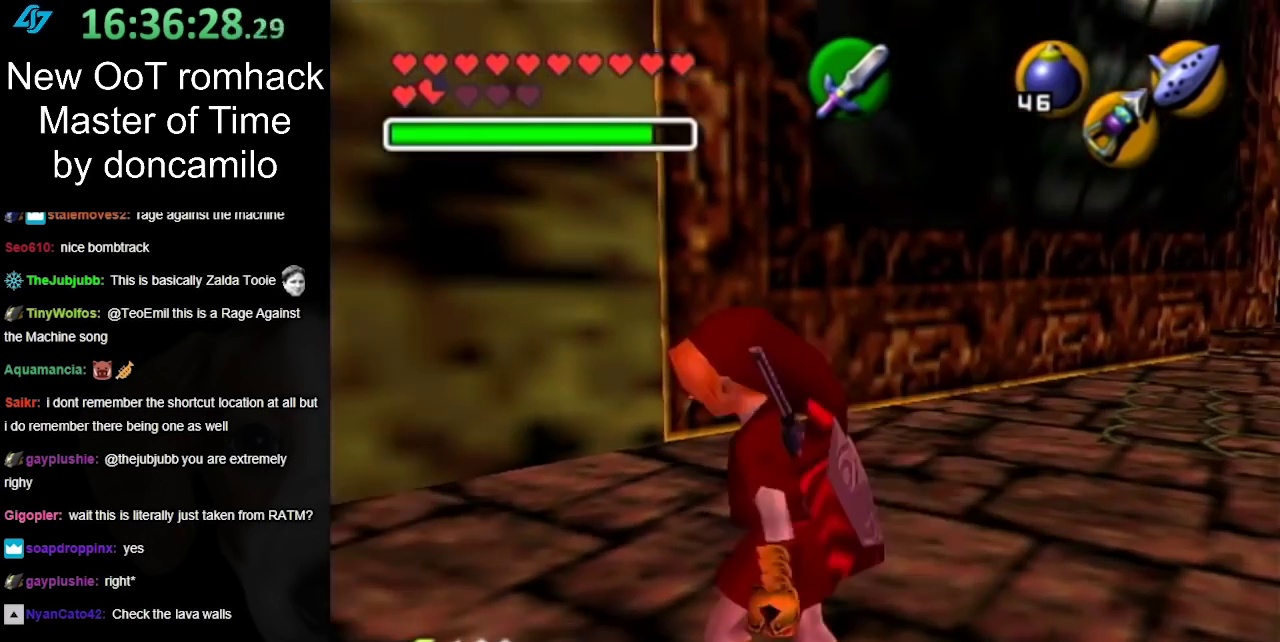
{"buttons": ["L1"], "left_stick": "center", "right_stick": "center", "events": []}
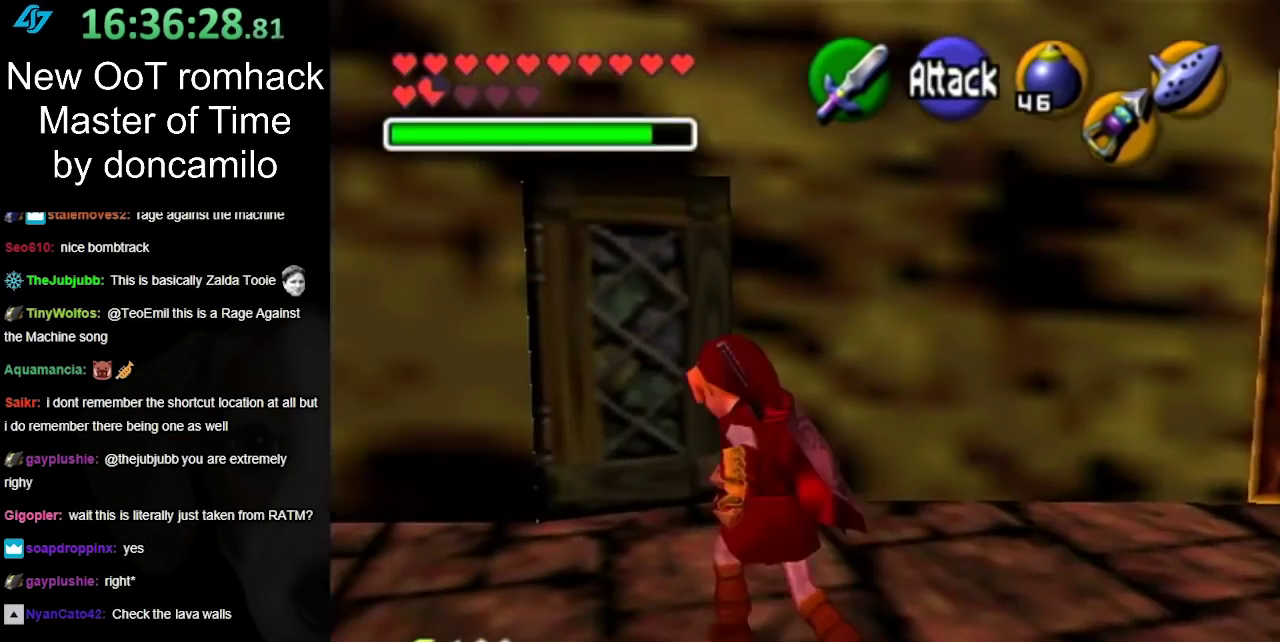
{"buttons": ["L1"], "left_stick": "center", "right_stick": "center", "events": []}
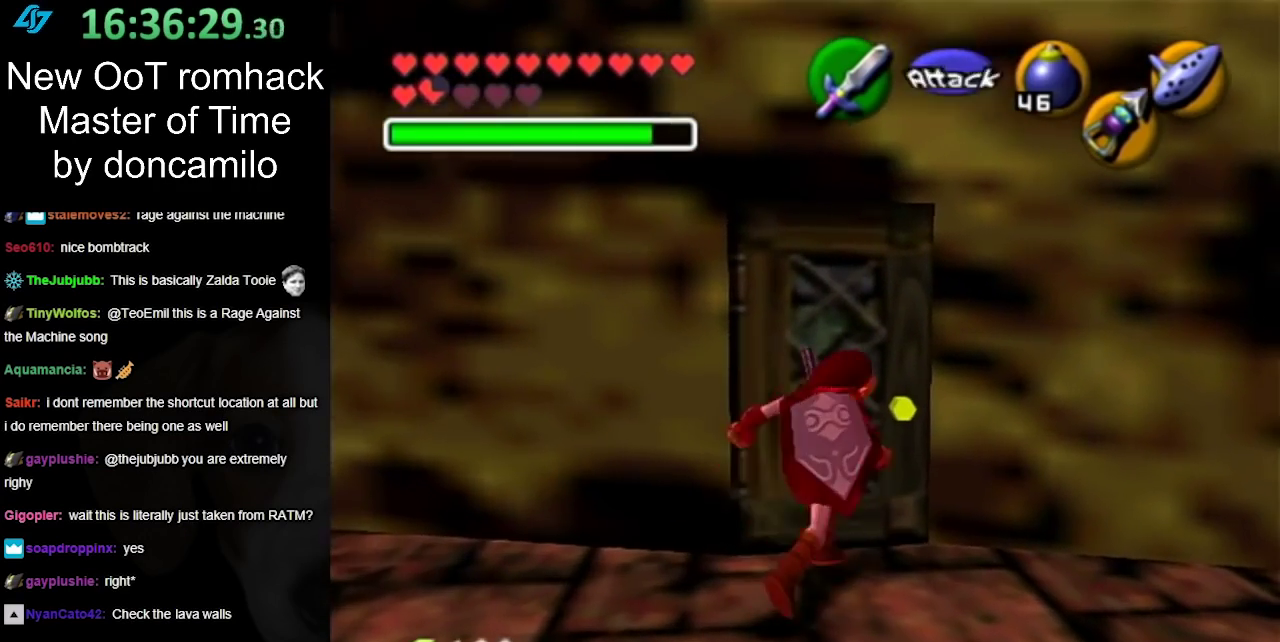
{"buttons": ["L1"], "left_stick": "center", "right_stick": "center", "events": []}
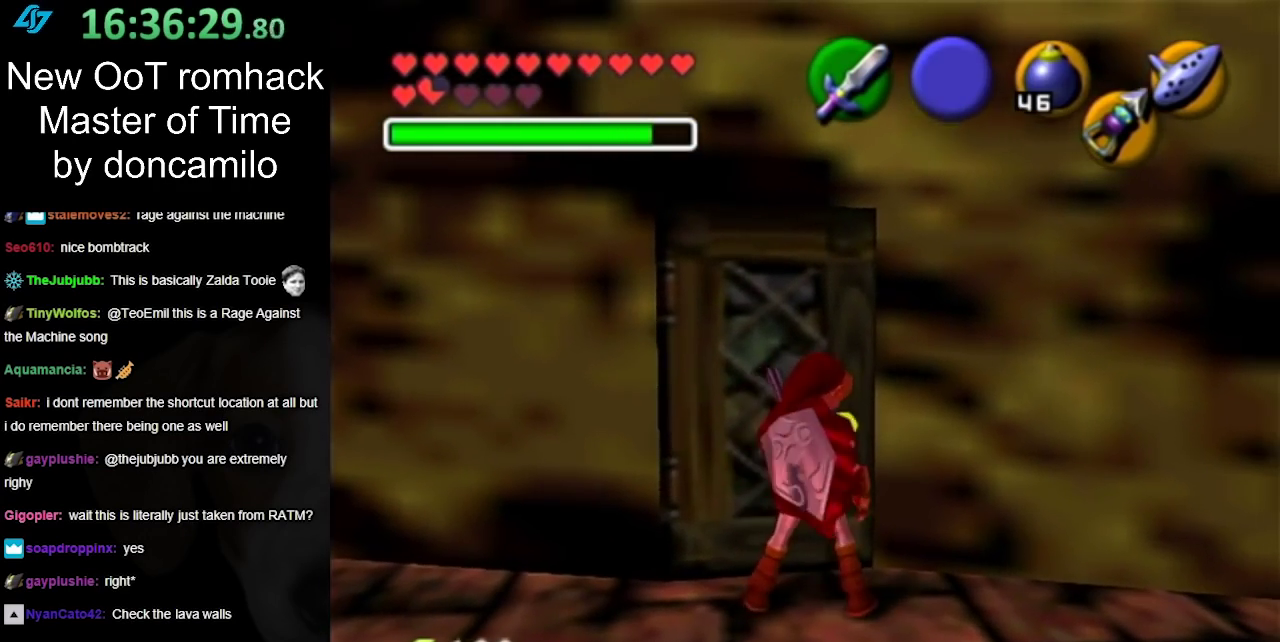
{"buttons": ["L1"], "left_stick": "center", "right_stick": "center", "events": []}